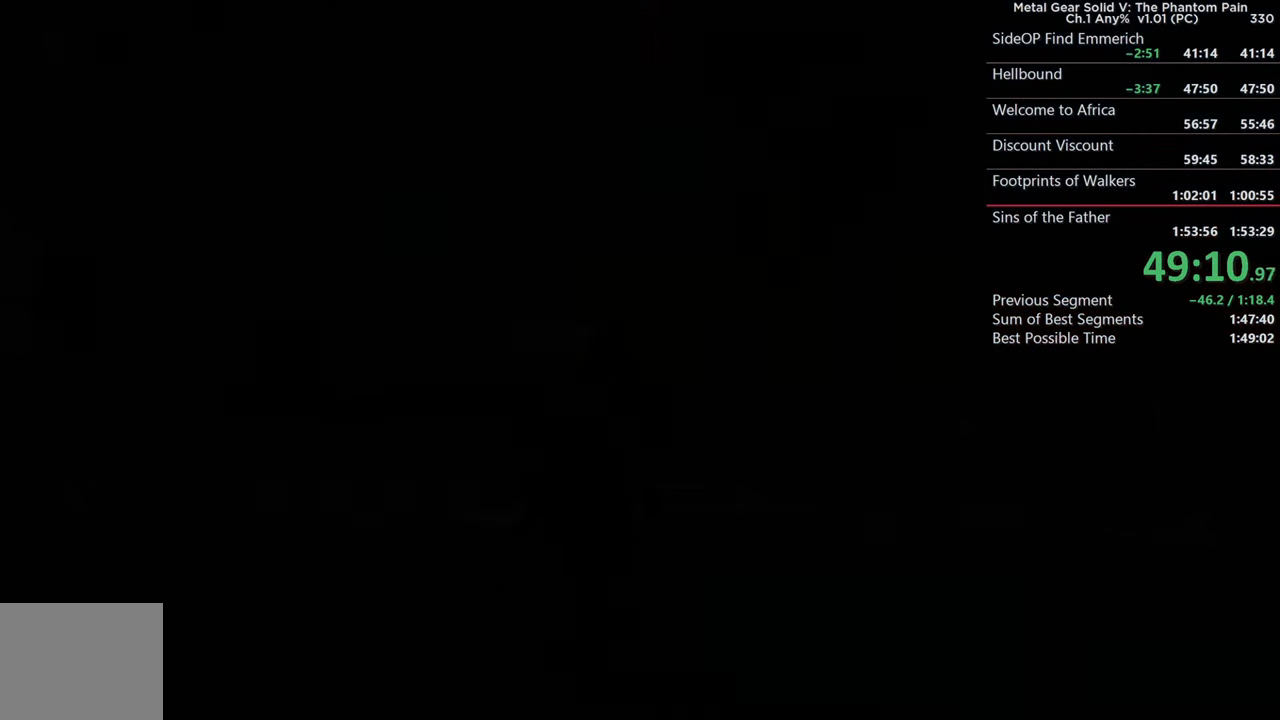
Gameplay with a controller (PlayStation layout); each line is a JSON object with the inputs held at the frame after it. "events" lists button and stick changes between this image and that frame as [ms after this image, input, new state], when the widget could be followed in between. This document gives stick clicks only as held states, not as events. Not read: L2 R1 START.
{"buttons": ["CROSS"], "left_stick": "center", "right_stick": "center", "events": [[100, "CROSS", "up"], [183, "CROSS", "down"], [317, "CROSS", "up"], [417, "CROSS", "down"]]}
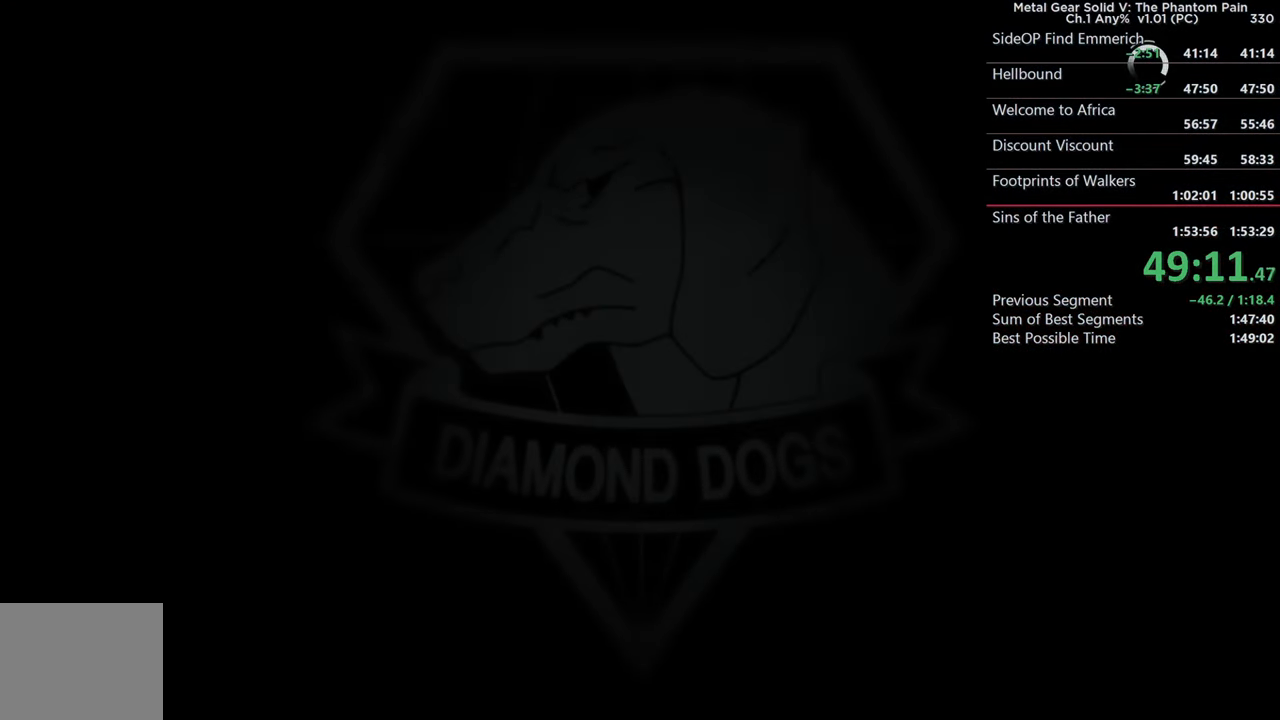
{"buttons": ["CROSS"], "left_stick": "center", "right_stick": "center", "events": [[50, "CROSS", "up"], [150, "CROSS", "down"], [317, "CROSS", "up"], [450, "CROSS", "down"]]}
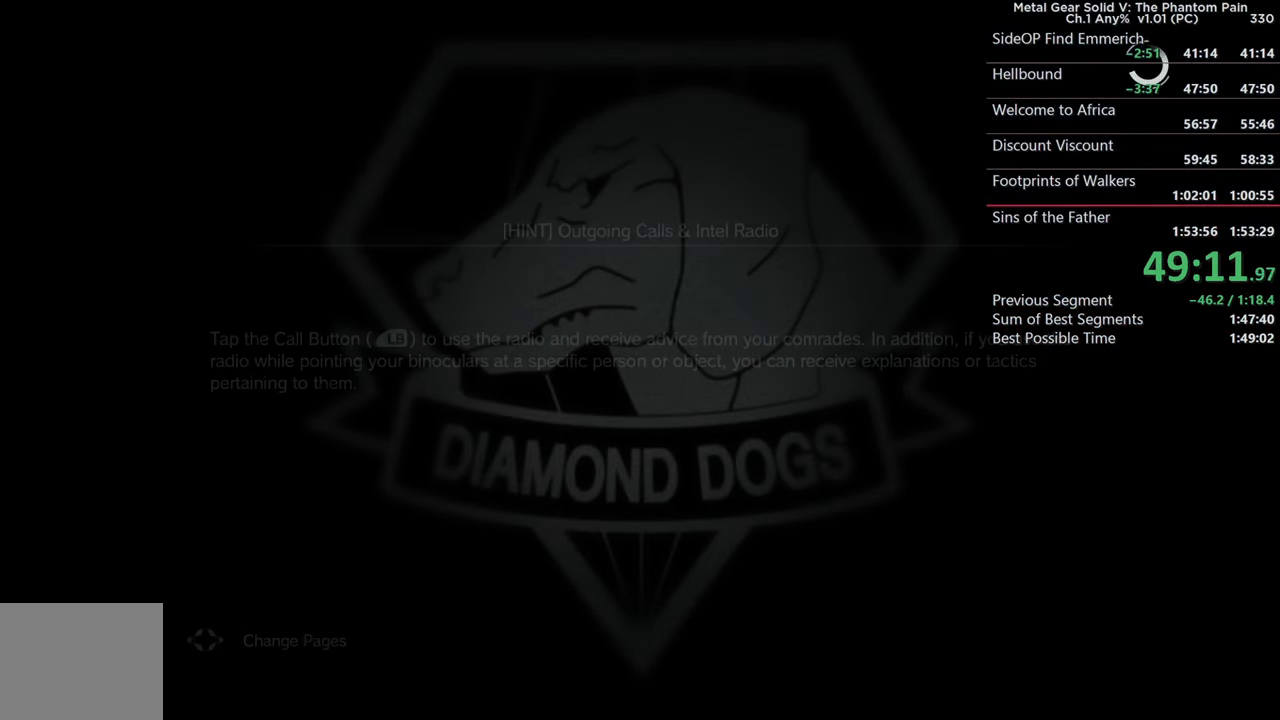
{"buttons": ["CROSS"], "left_stick": "center", "right_stick": "center", "events": [[83, "CROSS", "up"], [183, "CROSS", "down"], [317, "CROSS", "up"], [467, "CROSS", "down"]]}
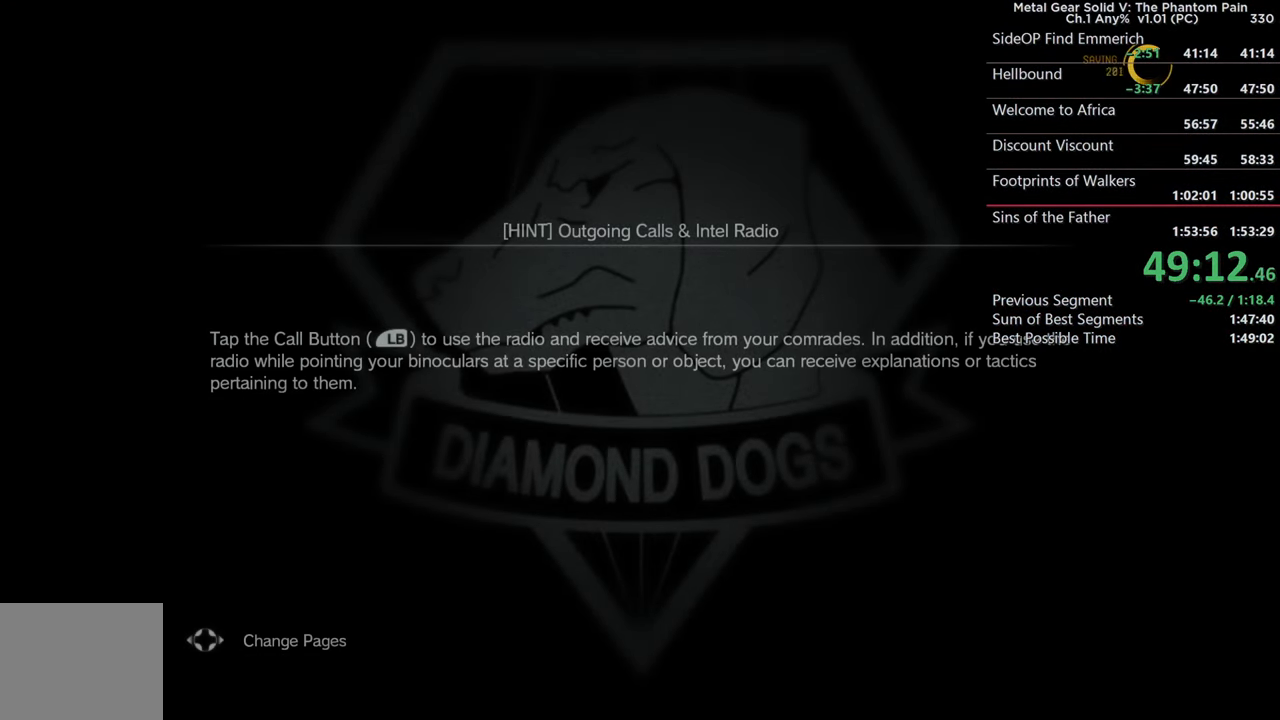
{"buttons": [], "left_stick": "center", "right_stick": "center", "events": [[100, "CROSS", "up"], [283, "CROSS", "down"], [450, "CROSS", "up"]]}
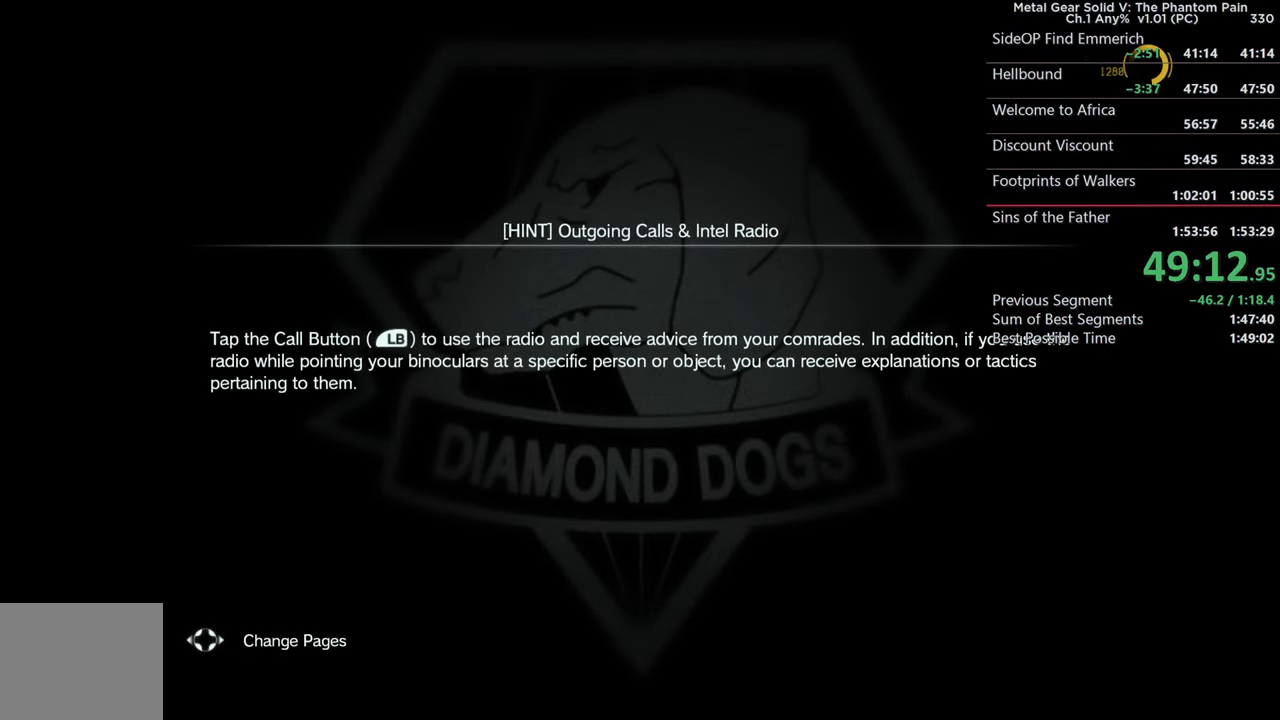
{"buttons": ["CROSS"], "left_stick": "center", "right_stick": "center", "events": [[100, "CROSS", "down"], [250, "CROSS", "up"], [417, "CROSS", "down"]]}